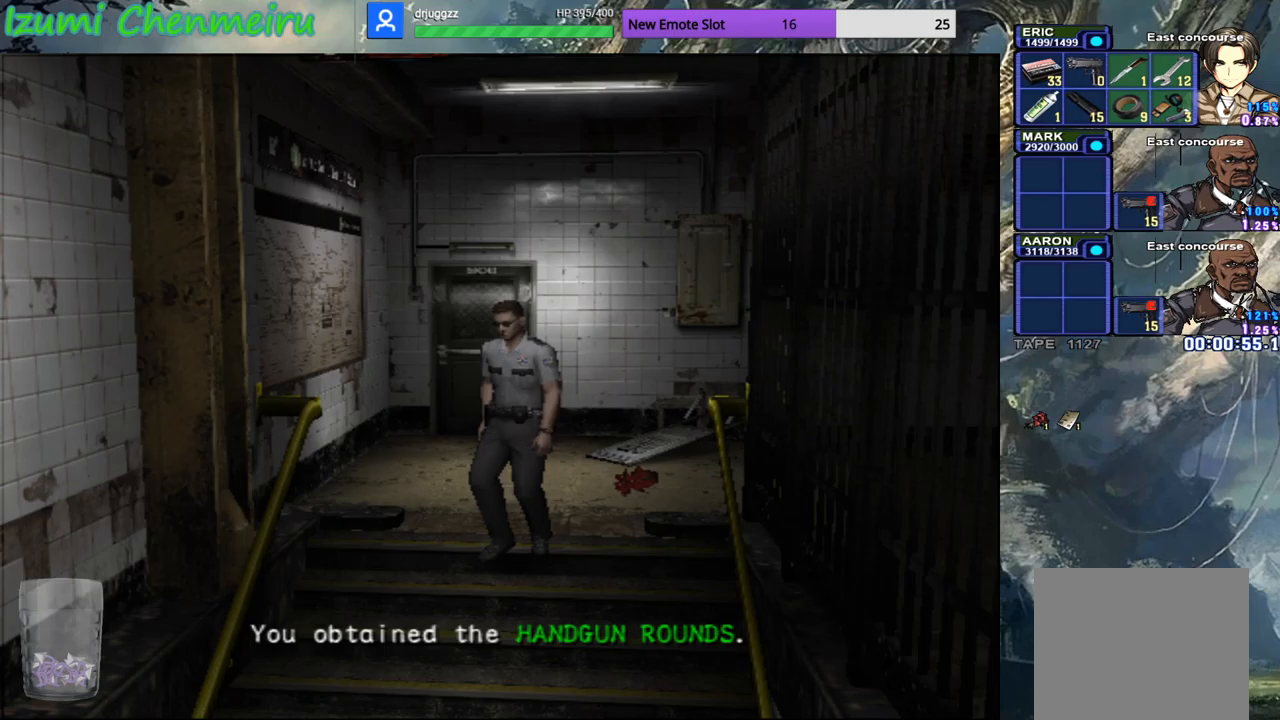
Gameplay with a controller (PlayStation layout); each line is a JSON object with the inputs held at the frame after it. "events" lists button and stick changes between this image and that frame as [ms after this image, input, new state], when the widget could be followed in between.
{"buttons": ["CIRCLE", "DPAD_UP"], "left_stick": "center", "right_stick": "center", "events": [[17, "left_stick", "center"], [400, "left_stick", "down-right"], [500, "left_stick", "center"]]}
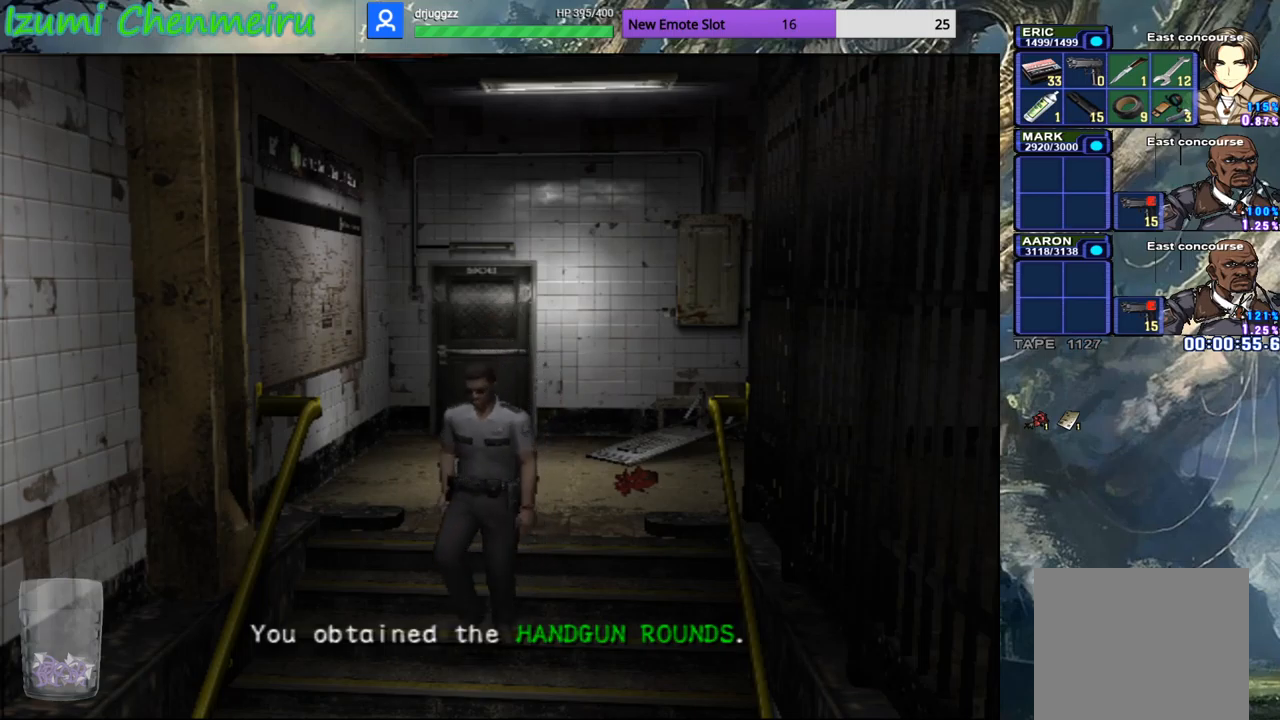
{"buttons": ["CIRCLE", "DPAD_UP"], "left_stick": "center", "right_stick": "center", "events": []}
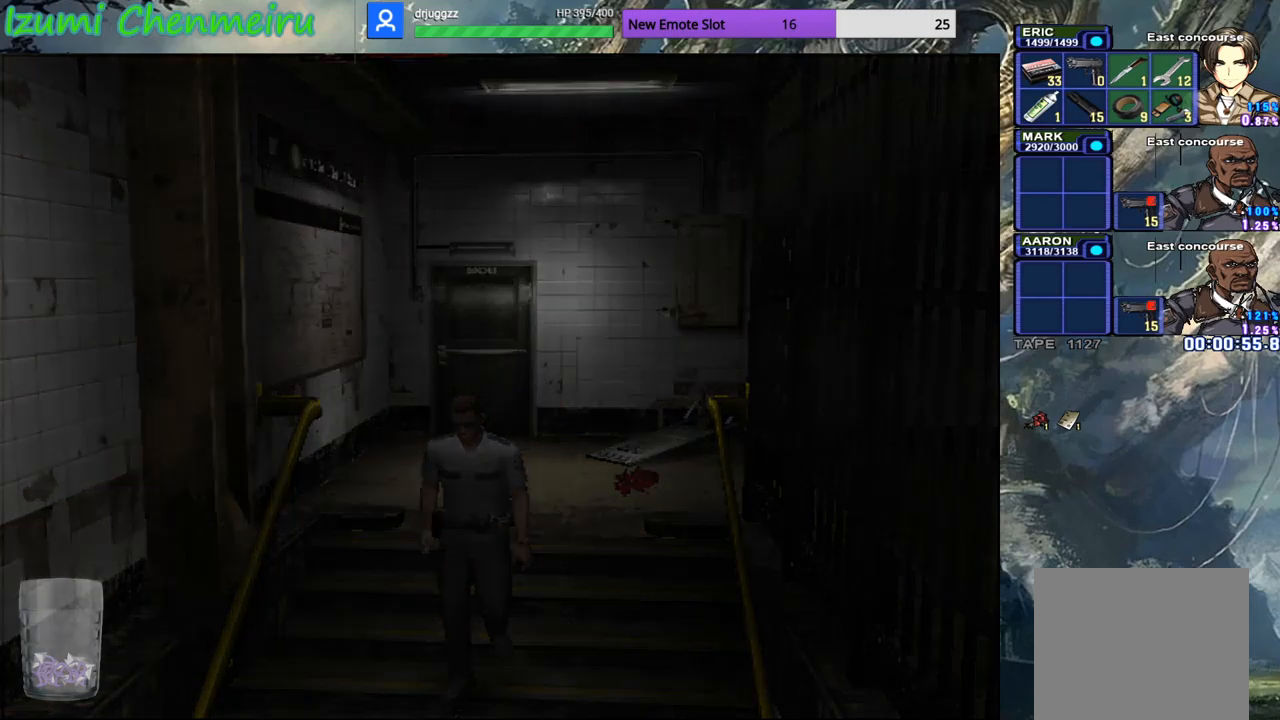
{"buttons": ["CIRCLE", "DPAD_UP"], "left_stick": "center", "right_stick": "center", "events": []}
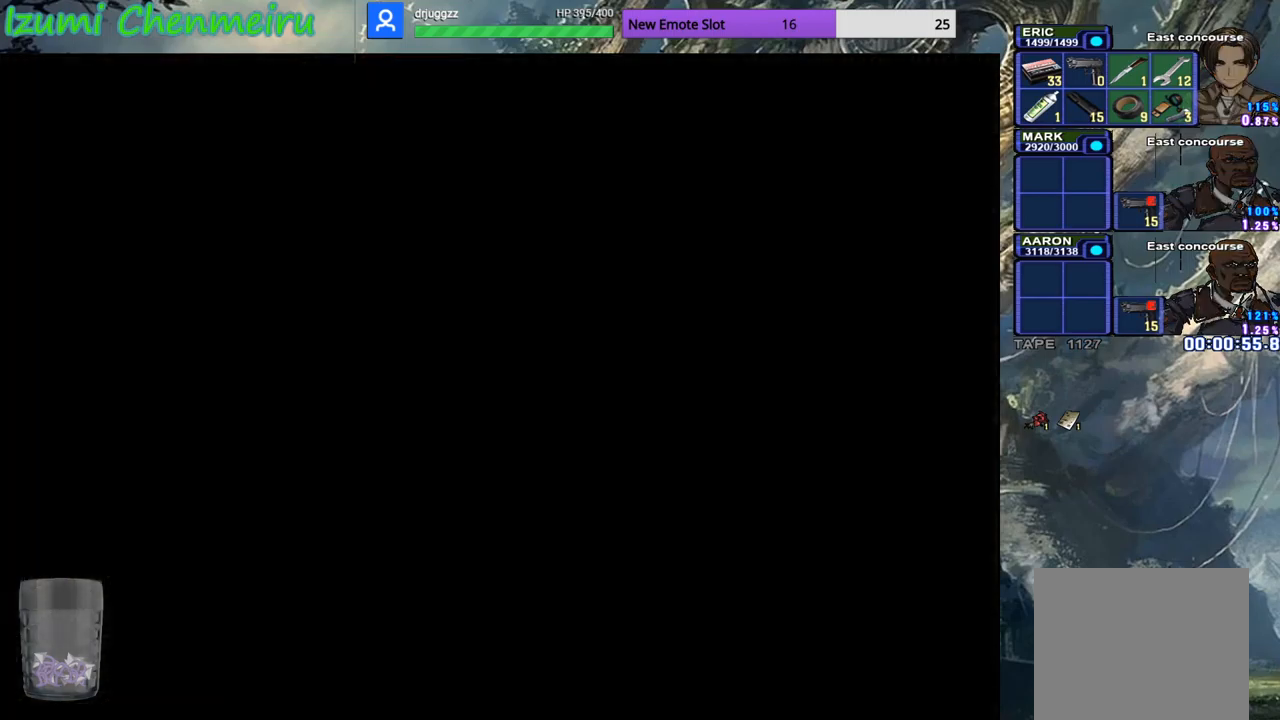
{"buttons": ["CIRCLE", "DPAD_UP"], "left_stick": "center", "right_stick": "center", "events": []}
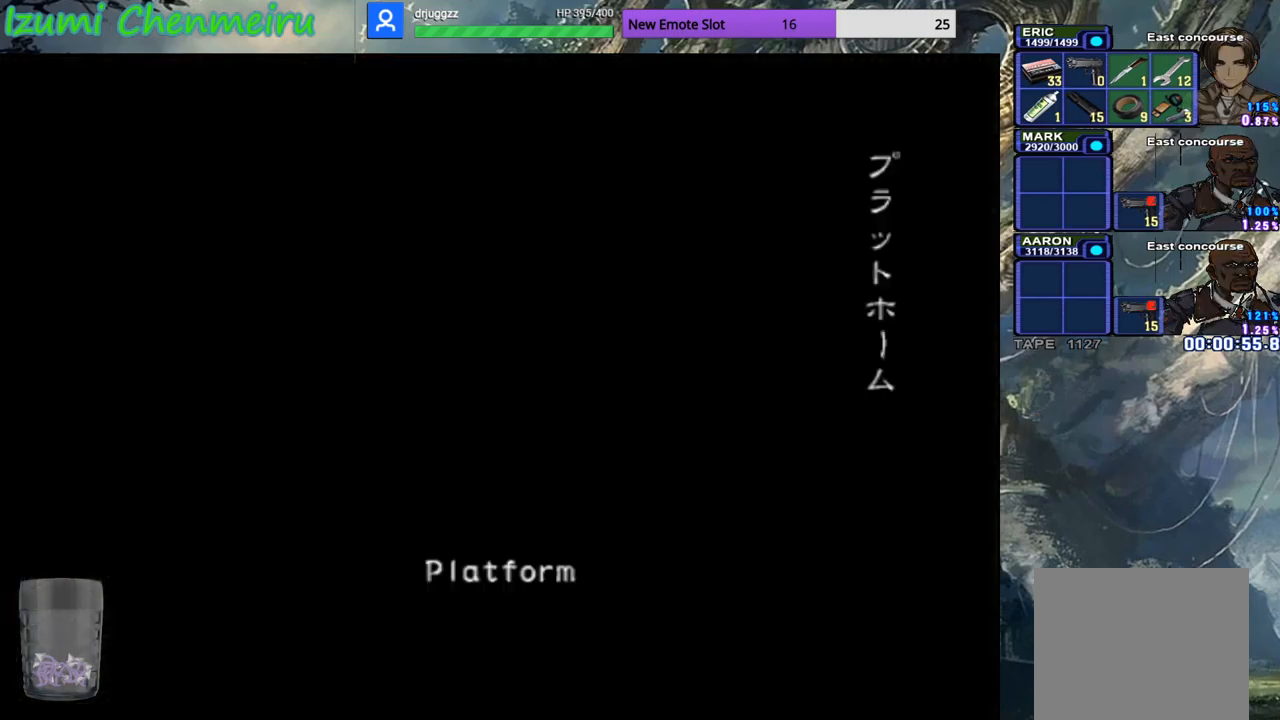
{"buttons": ["CIRCLE", "DPAD_UP"], "left_stick": "center", "right_stick": "center", "events": []}
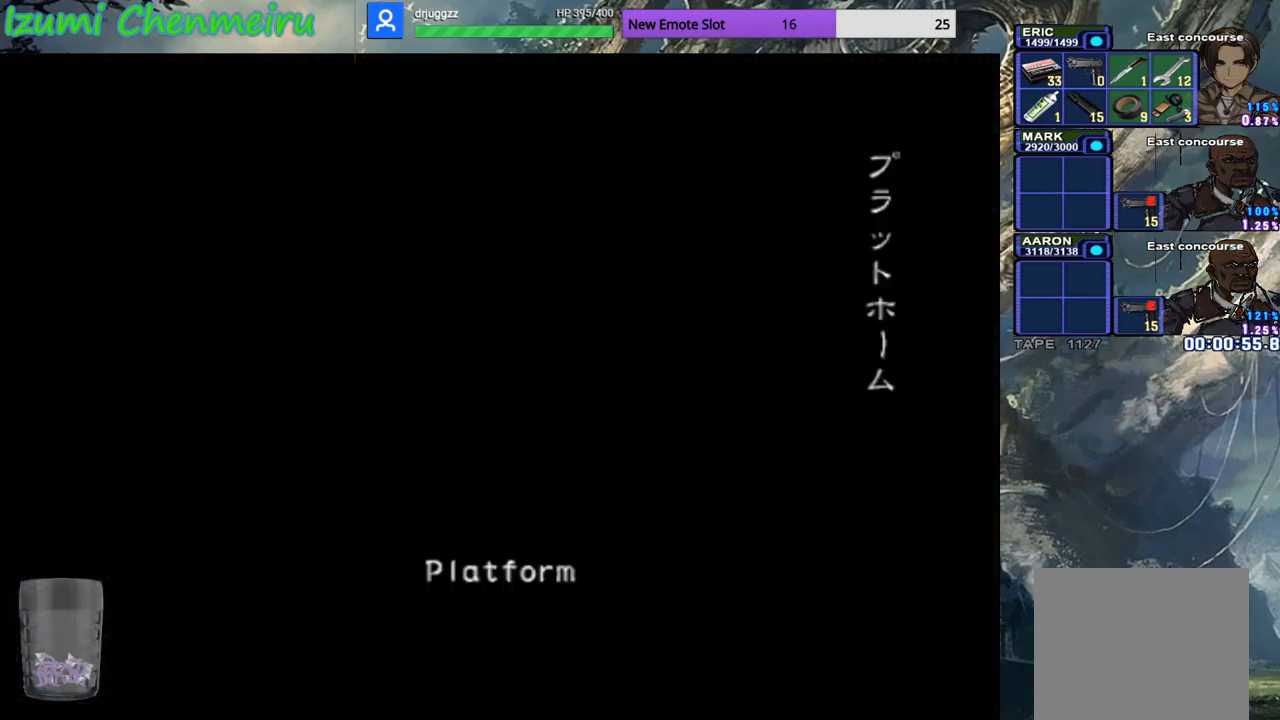
{"buttons": ["CIRCLE", "DPAD_UP"], "left_stick": "center", "right_stick": "center", "events": []}
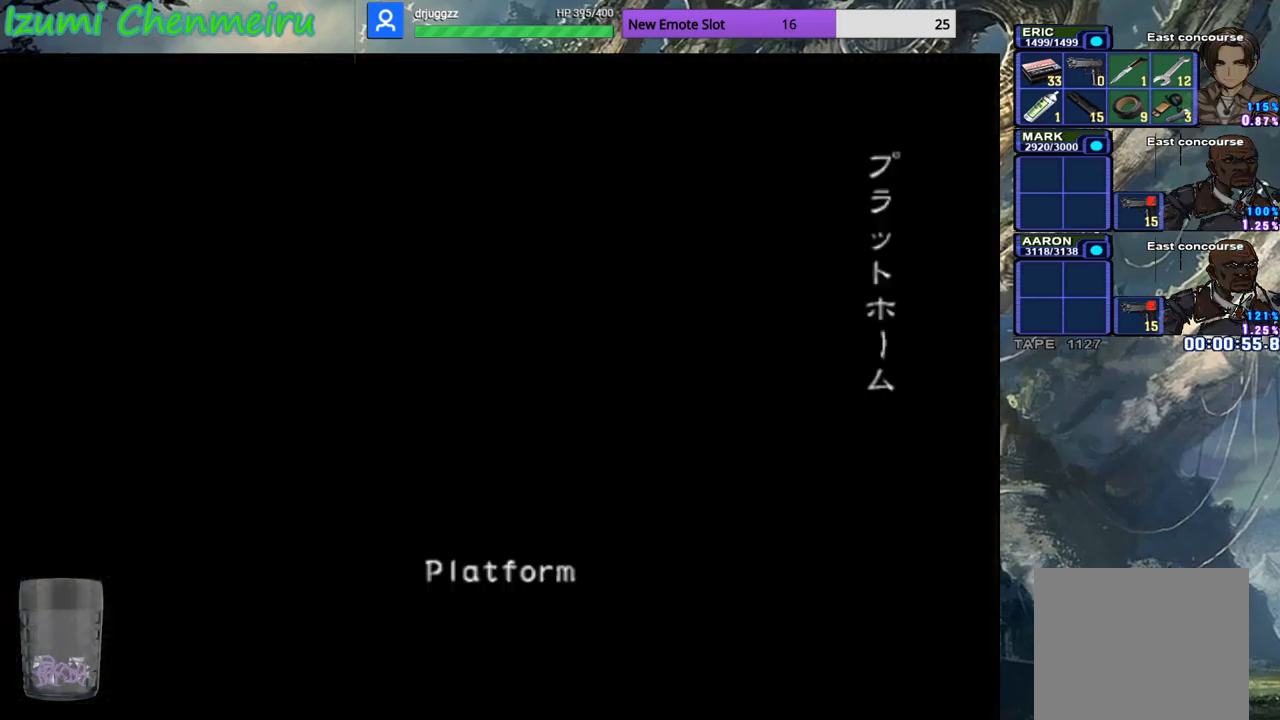
{"buttons": ["CIRCLE", "DPAD_UP"], "left_stick": "center", "right_stick": "center", "events": []}
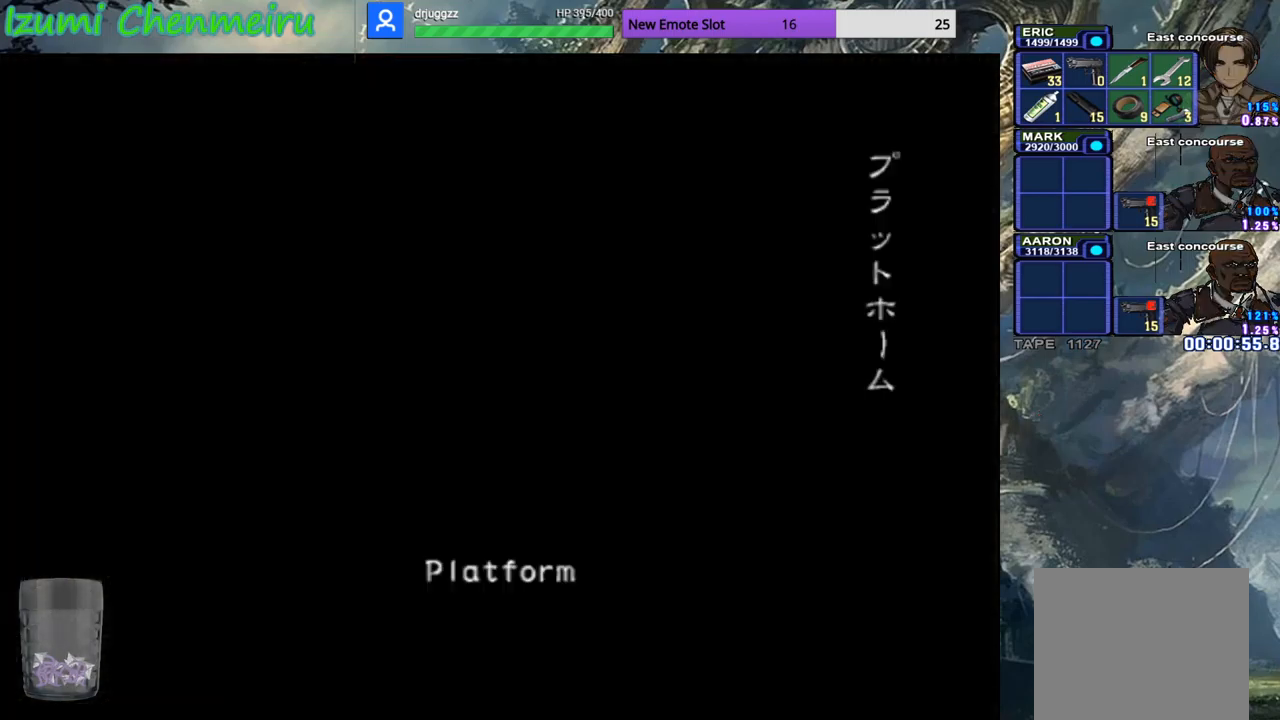
{"buttons": ["CIRCLE", "DPAD_UP"], "left_stick": "center", "right_stick": "center", "events": []}
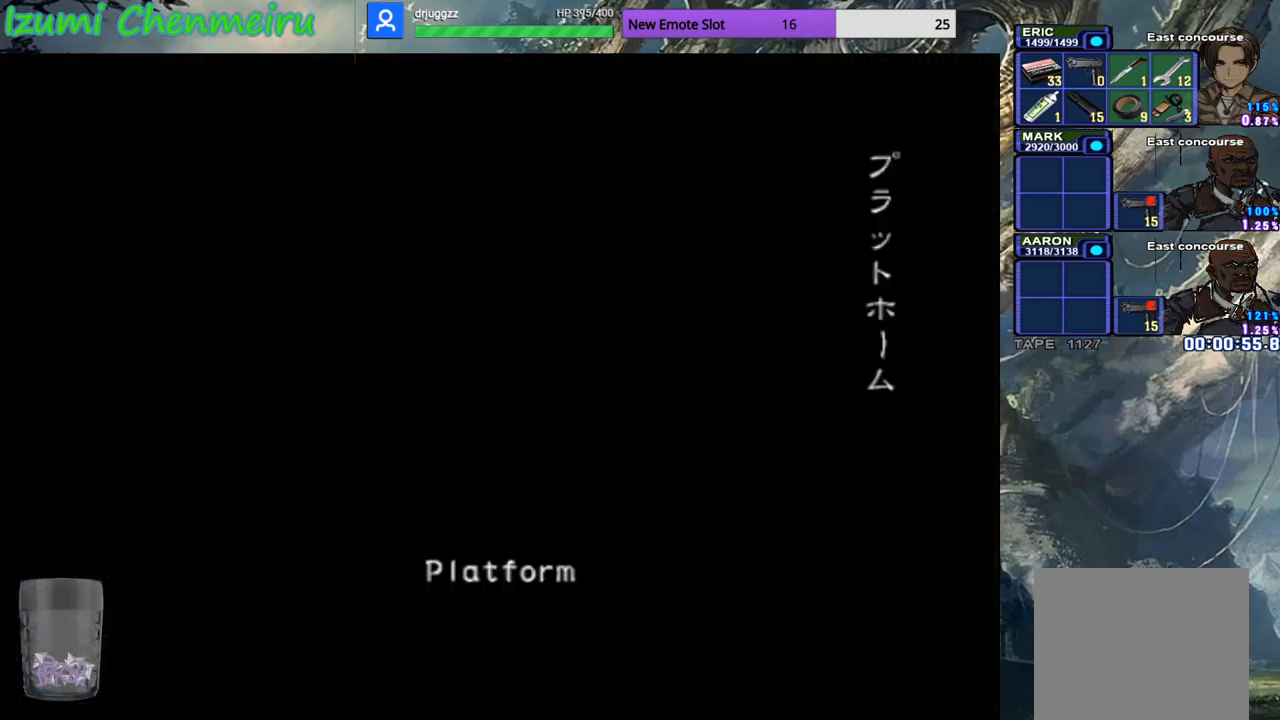
{"buttons": ["CIRCLE", "DPAD_UP"], "left_stick": "center", "right_stick": "center", "events": []}
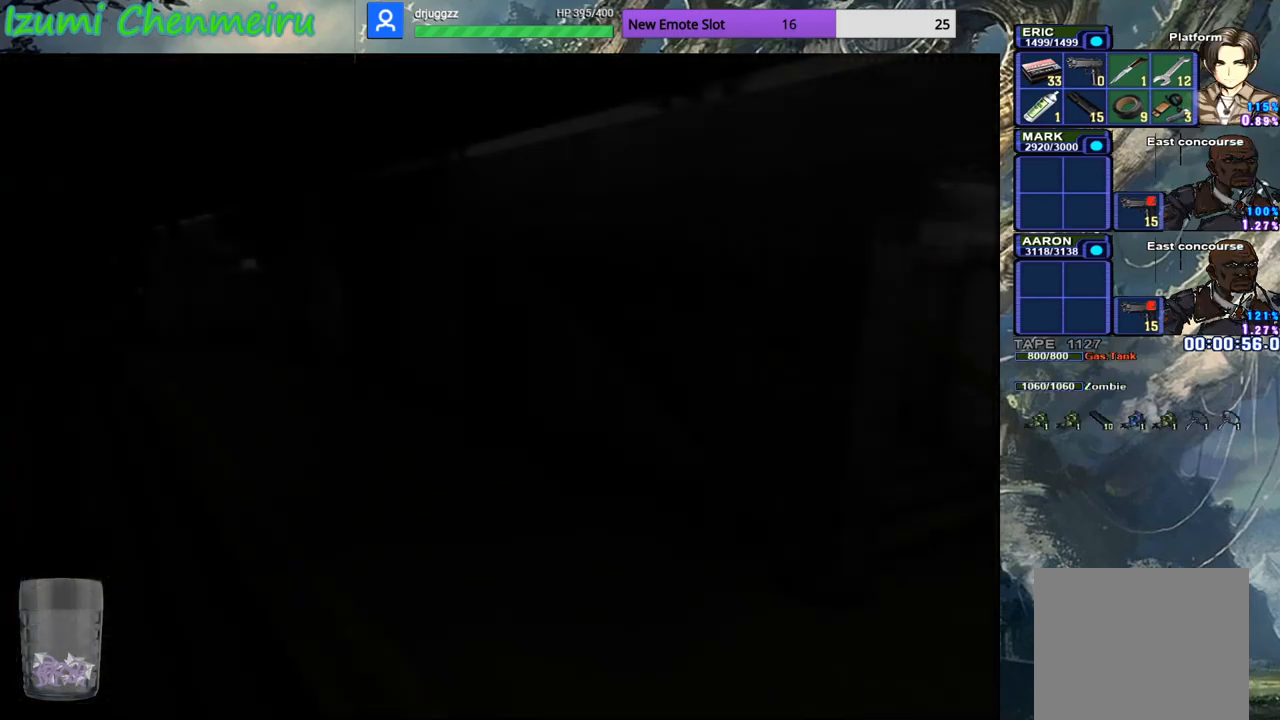
{"buttons": ["CIRCLE", "DPAD_UP"], "left_stick": "center", "right_stick": "center", "events": []}
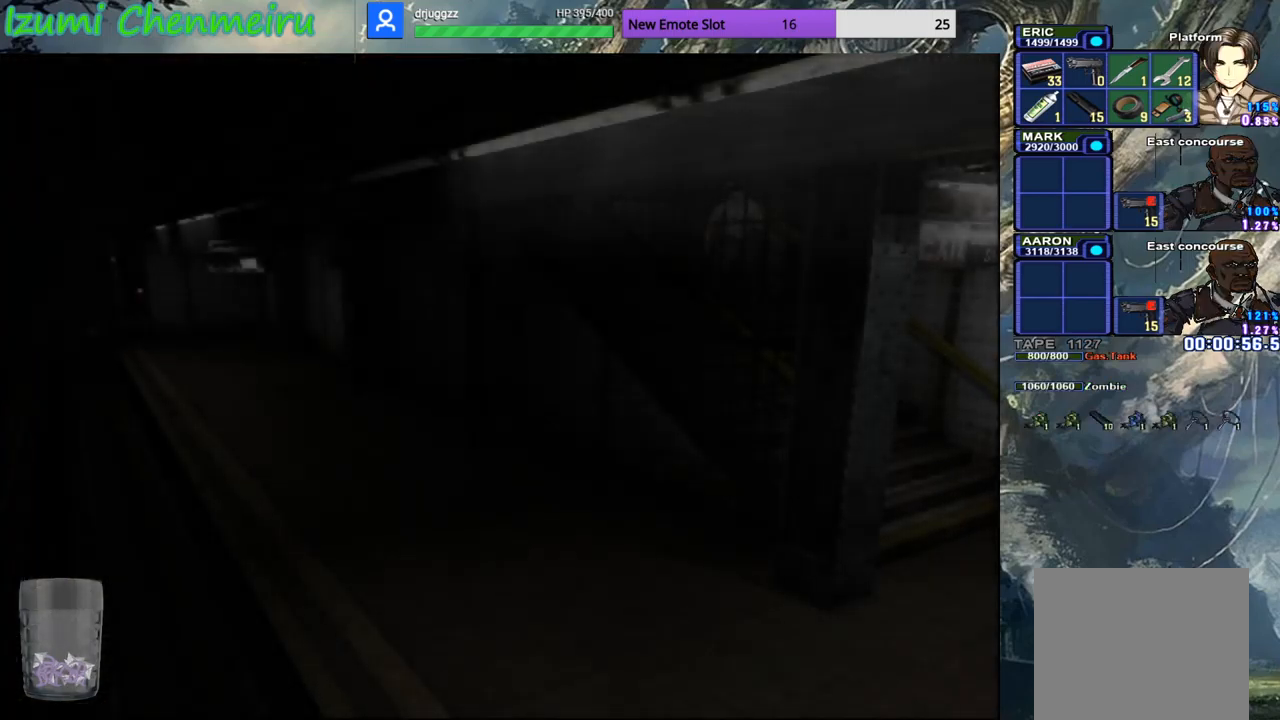
{"buttons": ["CIRCLE", "DPAD_UP"], "left_stick": "center", "right_stick": "center", "events": []}
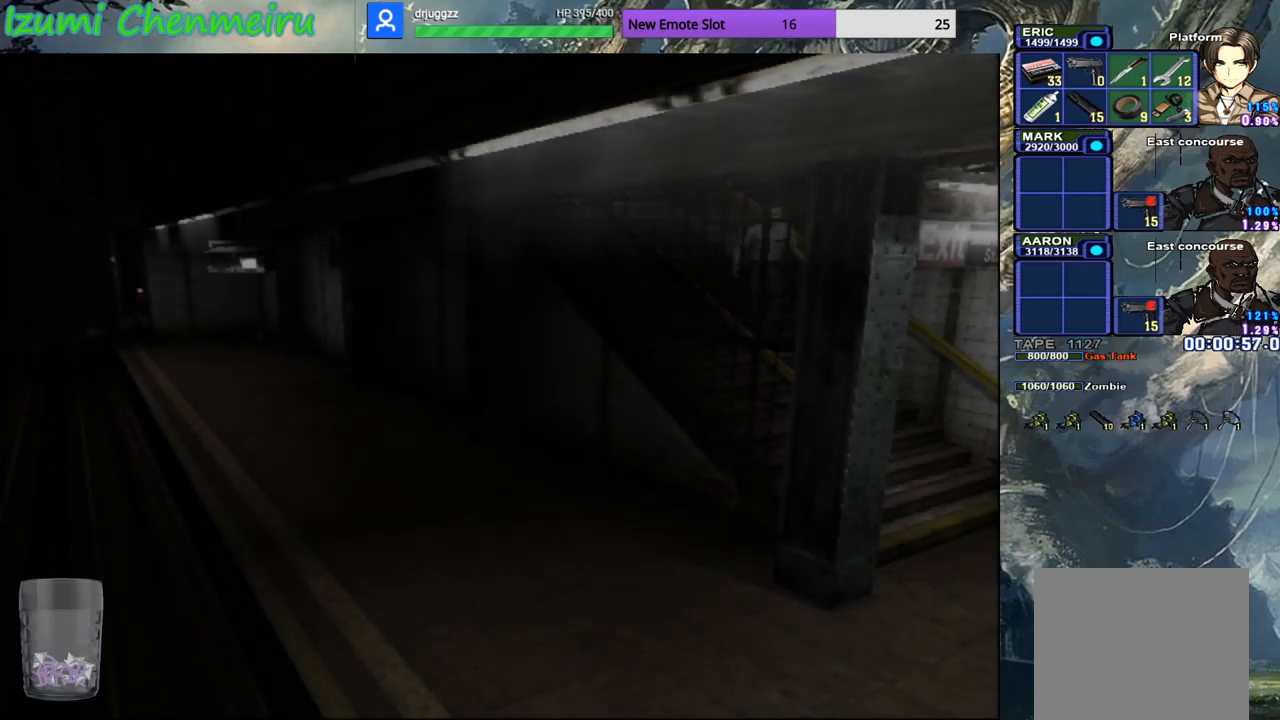
{"buttons": ["CIRCLE", "DPAD_UP"], "left_stick": "center", "right_stick": "center", "events": []}
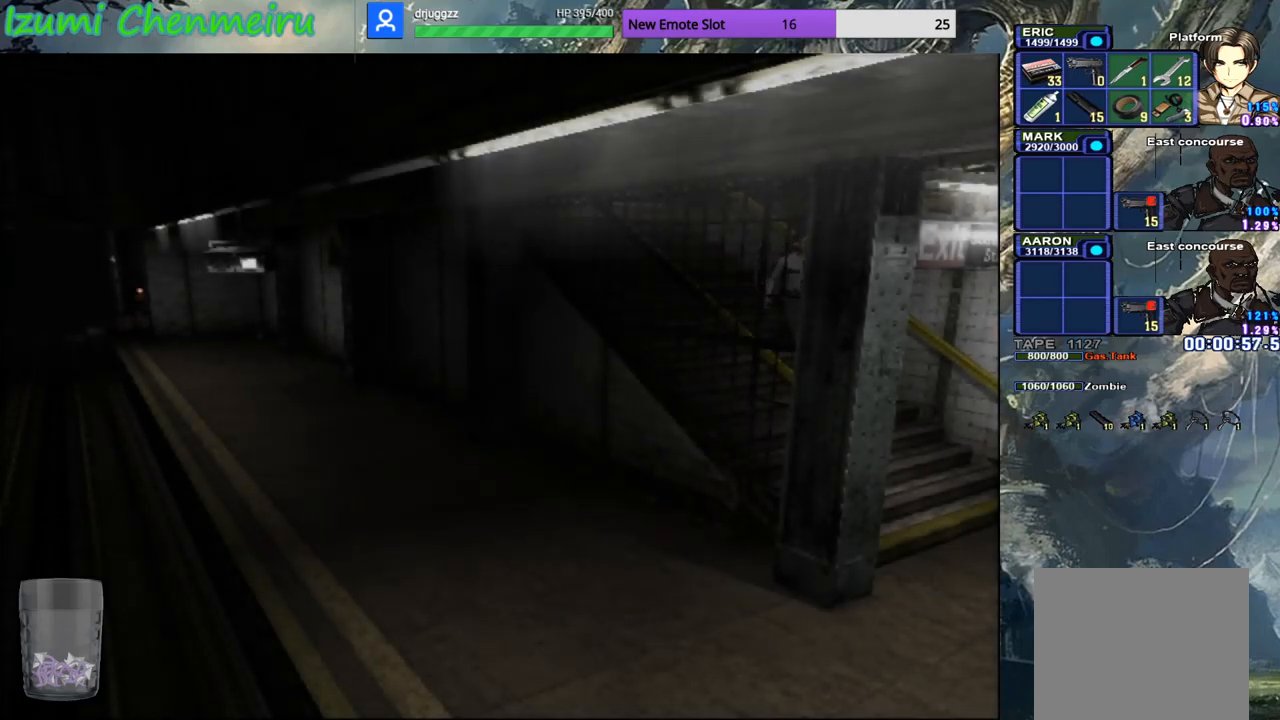
{"buttons": ["CIRCLE", "DPAD_UP"], "left_stick": "center", "right_stick": "center", "events": []}
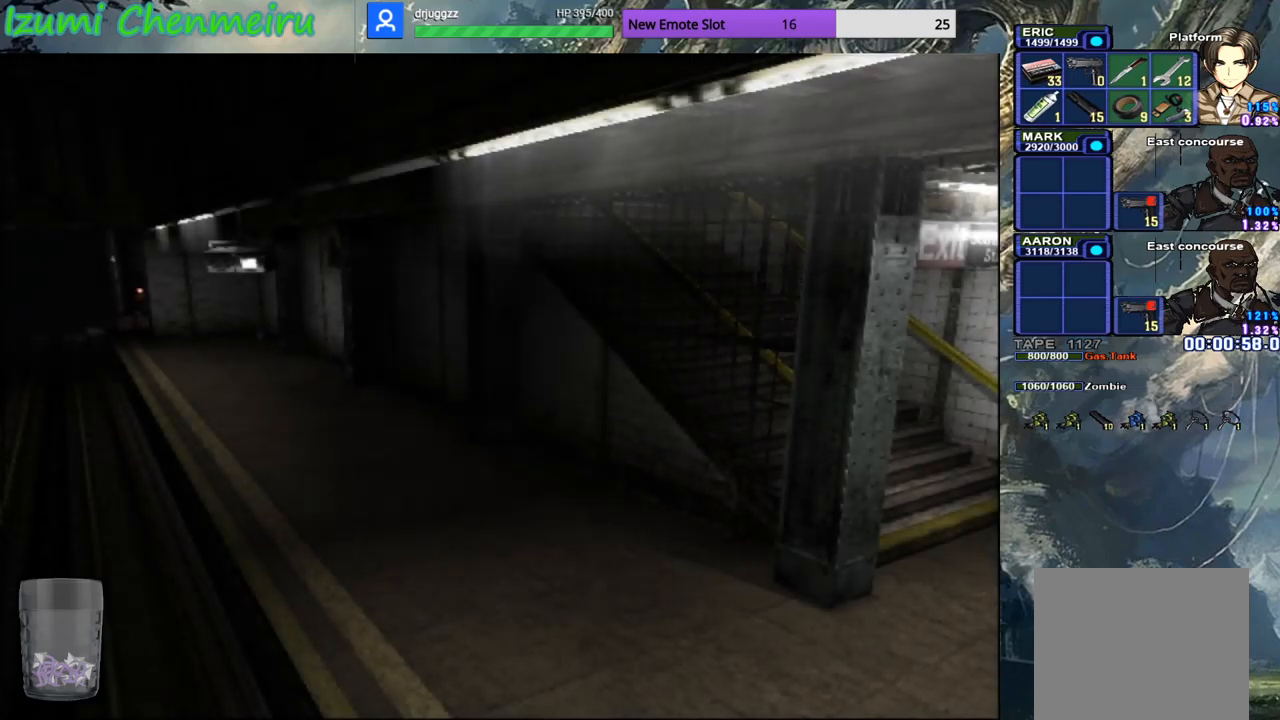
{"buttons": ["CIRCLE", "DPAD_UP"], "left_stick": "center", "right_stick": "center", "events": []}
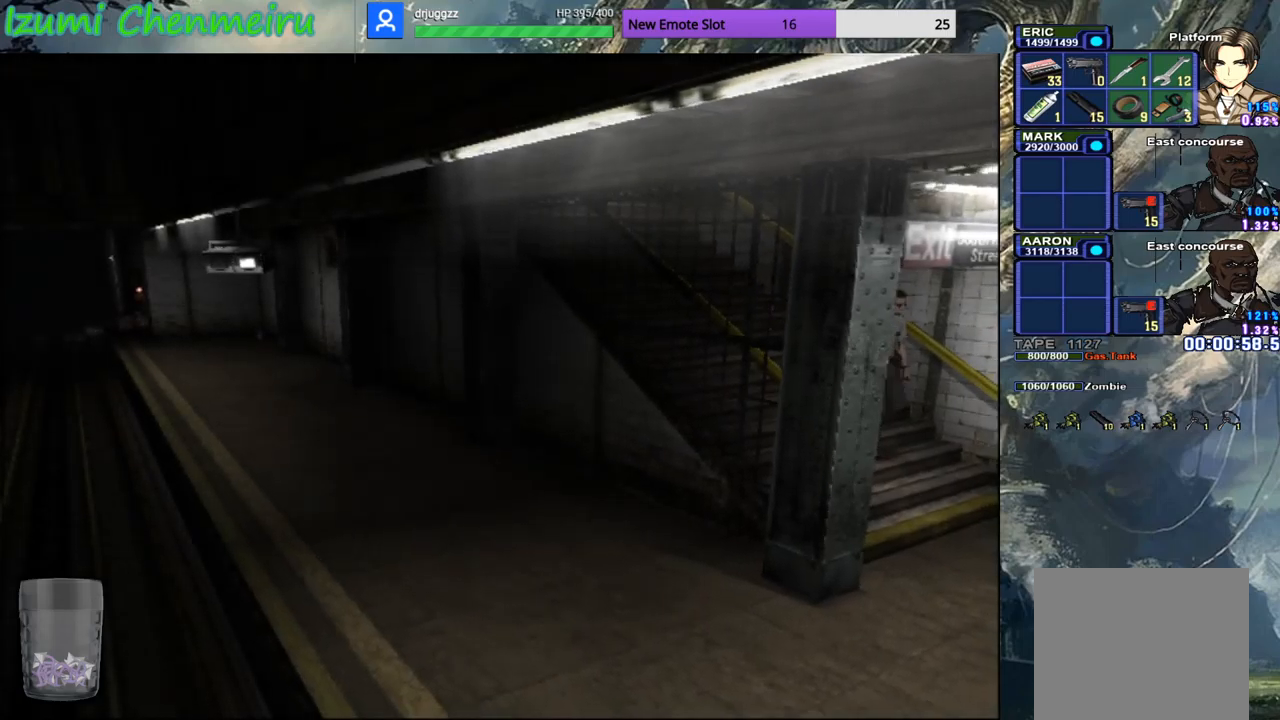
{"buttons": ["CIRCLE", "DPAD_UP"], "left_stick": "center", "right_stick": "center", "events": [[150, "left_stick", "down"], [317, "left_stick", "center"]]}
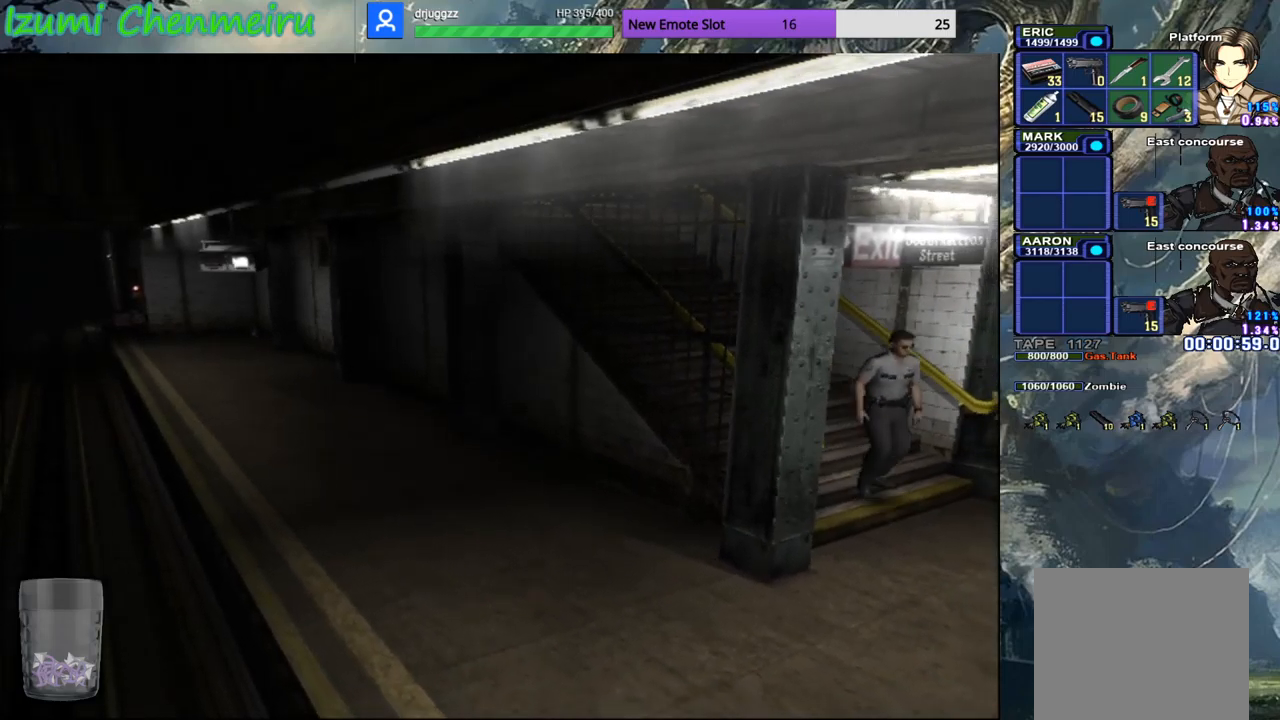
{"buttons": ["CIRCLE", "DPAD_UP"], "left_stick": "left", "right_stick": "center", "events": [[100, "left_stick", "down-left"], [383, "left_stick", "left"]]}
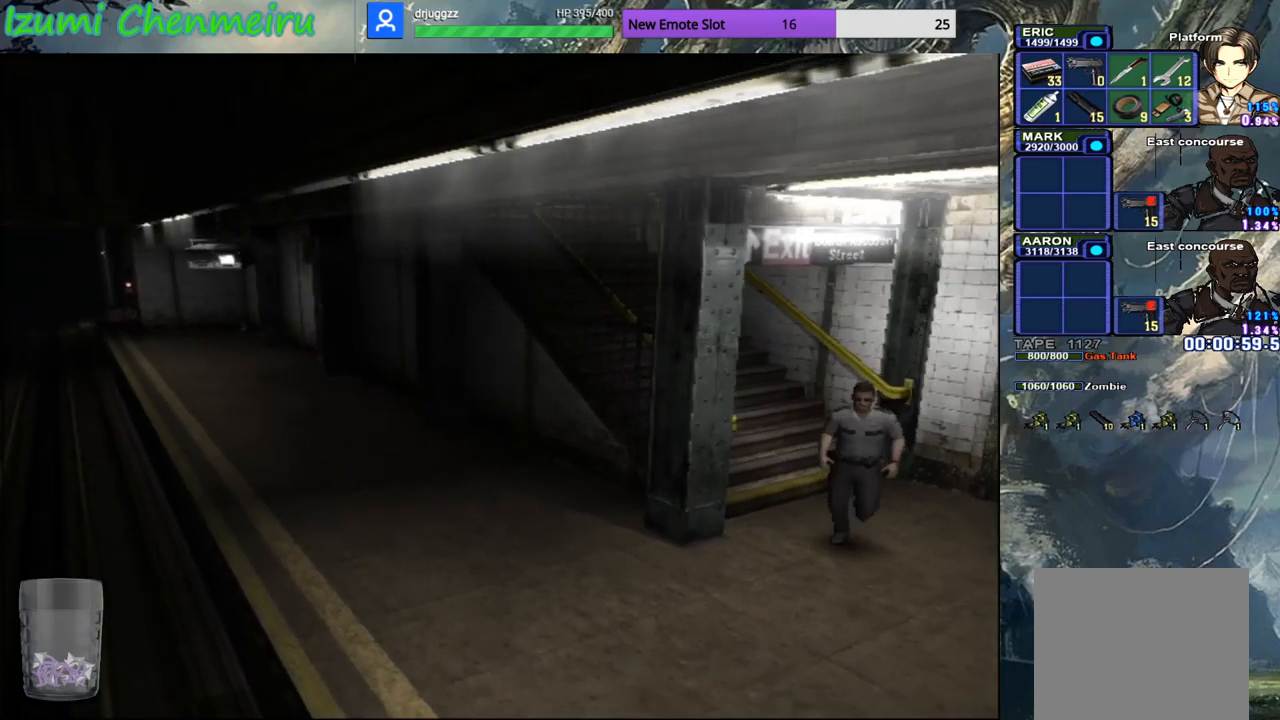
{"buttons": ["CIRCLE", "DPAD_UP"], "left_stick": "left", "right_stick": "center", "events": [[100, "left_stick", "center"], [484, "left_stick", "left"]]}
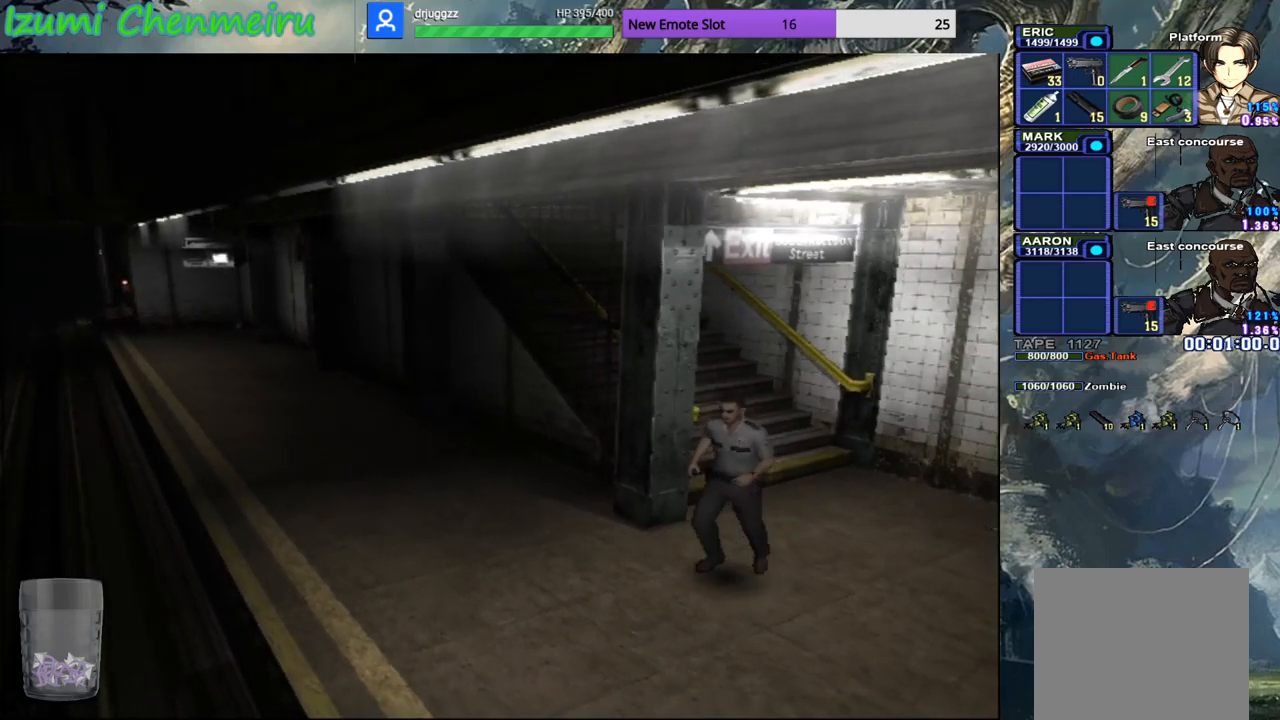
{"buttons": ["CIRCLE", "DPAD_UP"], "left_stick": "center", "right_stick": "center", "events": [[133, "left_stick", "center"]]}
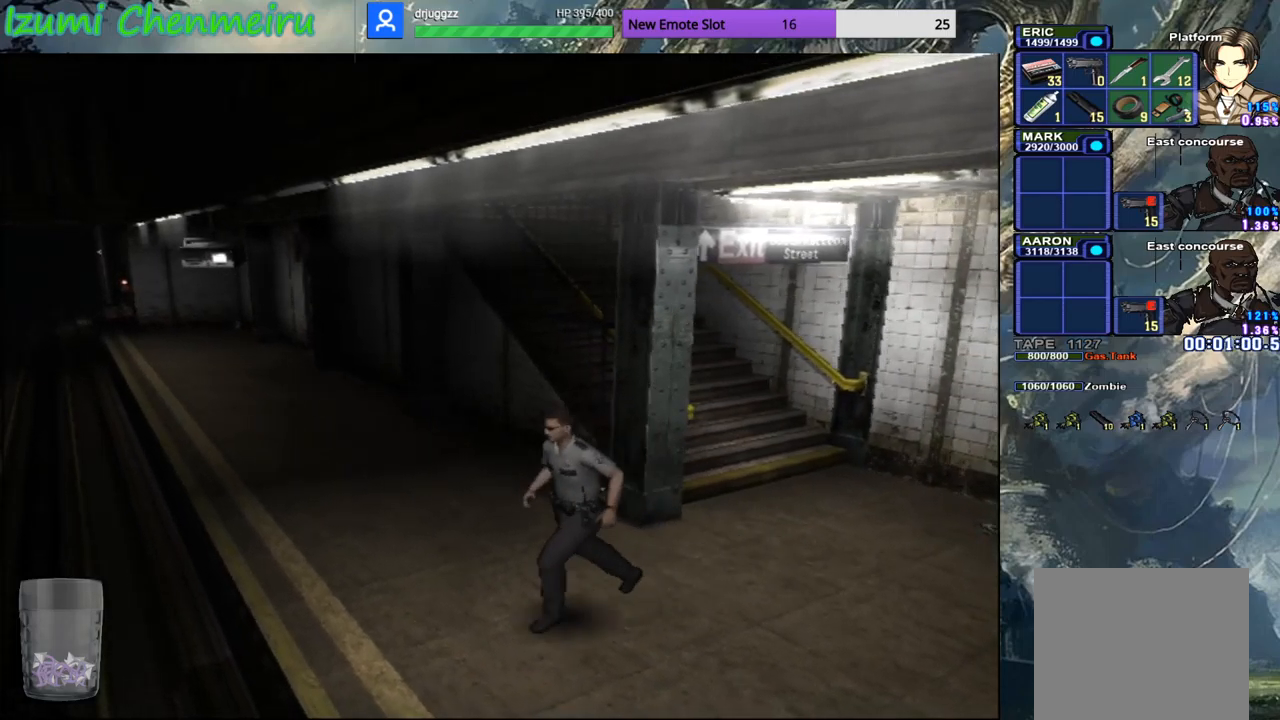
{"buttons": [], "left_stick": "center", "right_stick": "center", "events": [[367, "CROSS", "down"], [451, "CROSS", "up"], [467, "CIRCLE", "up"], [467, "DPAD_UP", "up"]]}
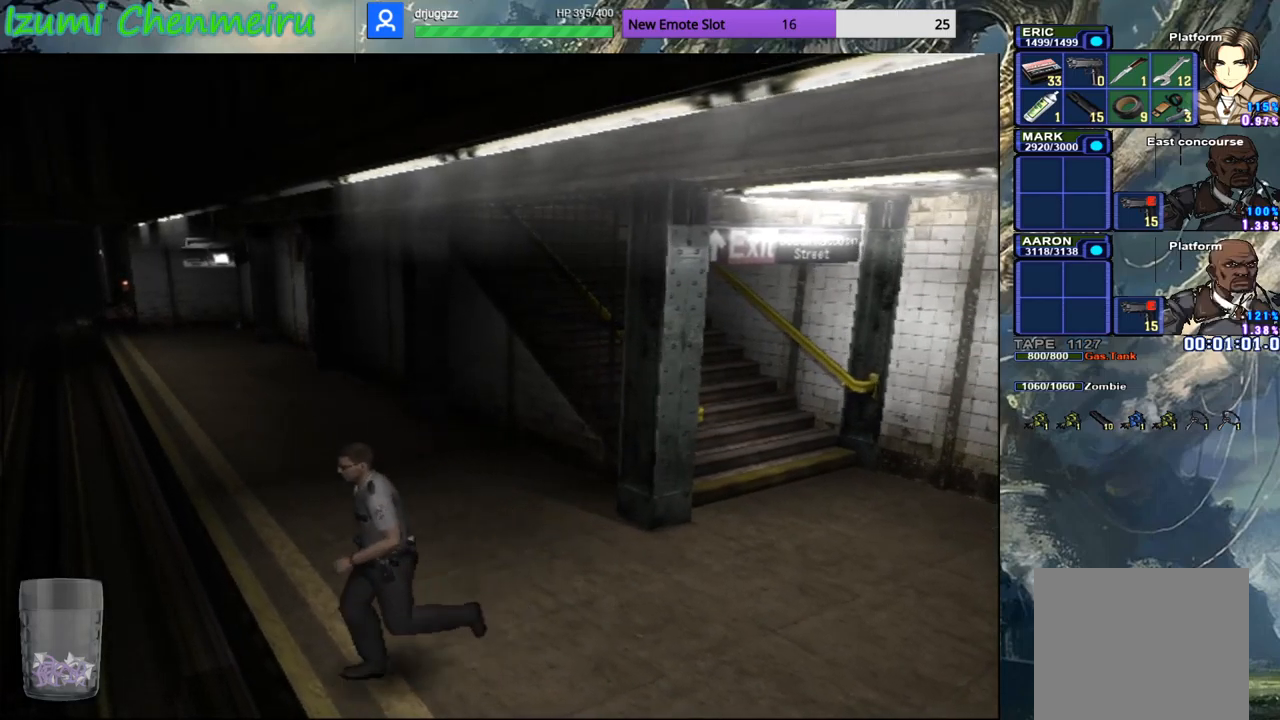
{"buttons": [], "left_stick": "center", "right_stick": "center", "events": [[33, "CROSS", "down"], [117, "CROSS", "up"], [183, "CROSS", "down"], [250, "CROSS", "up"], [317, "CROSS", "down"], [400, "CROSS", "up"]]}
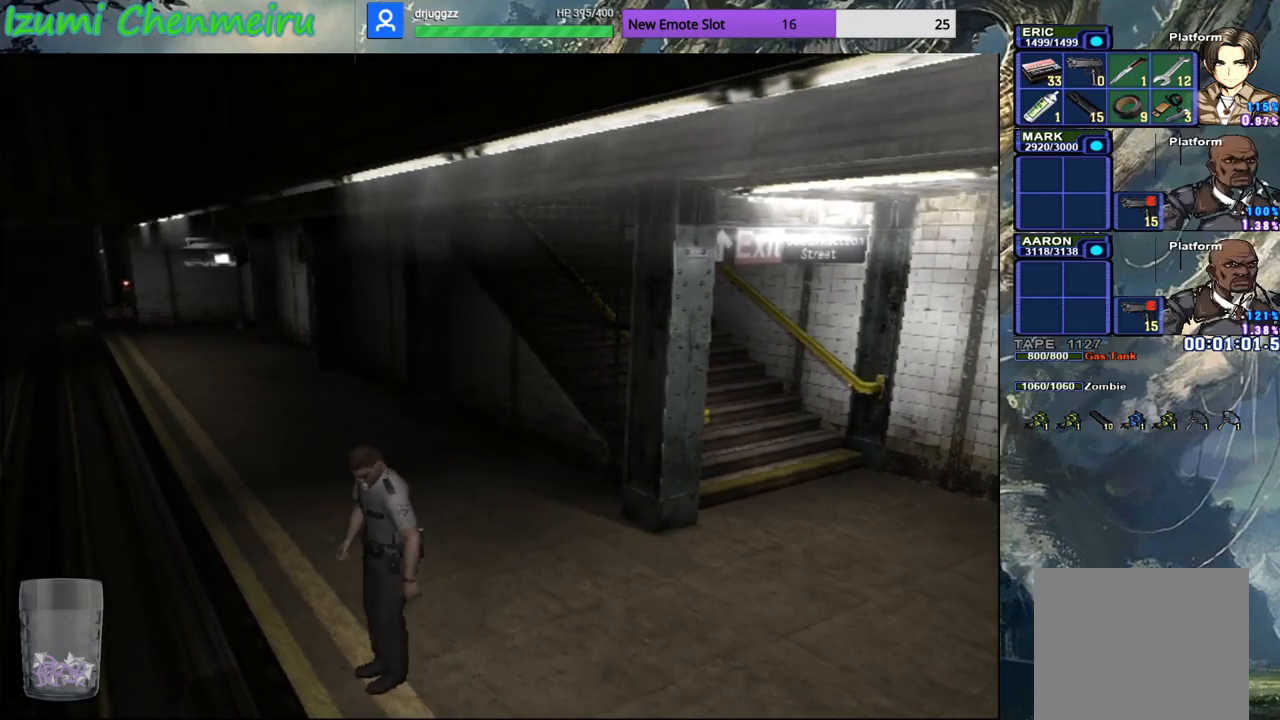
{"buttons": [], "left_stick": "center", "right_stick": "center", "events": []}
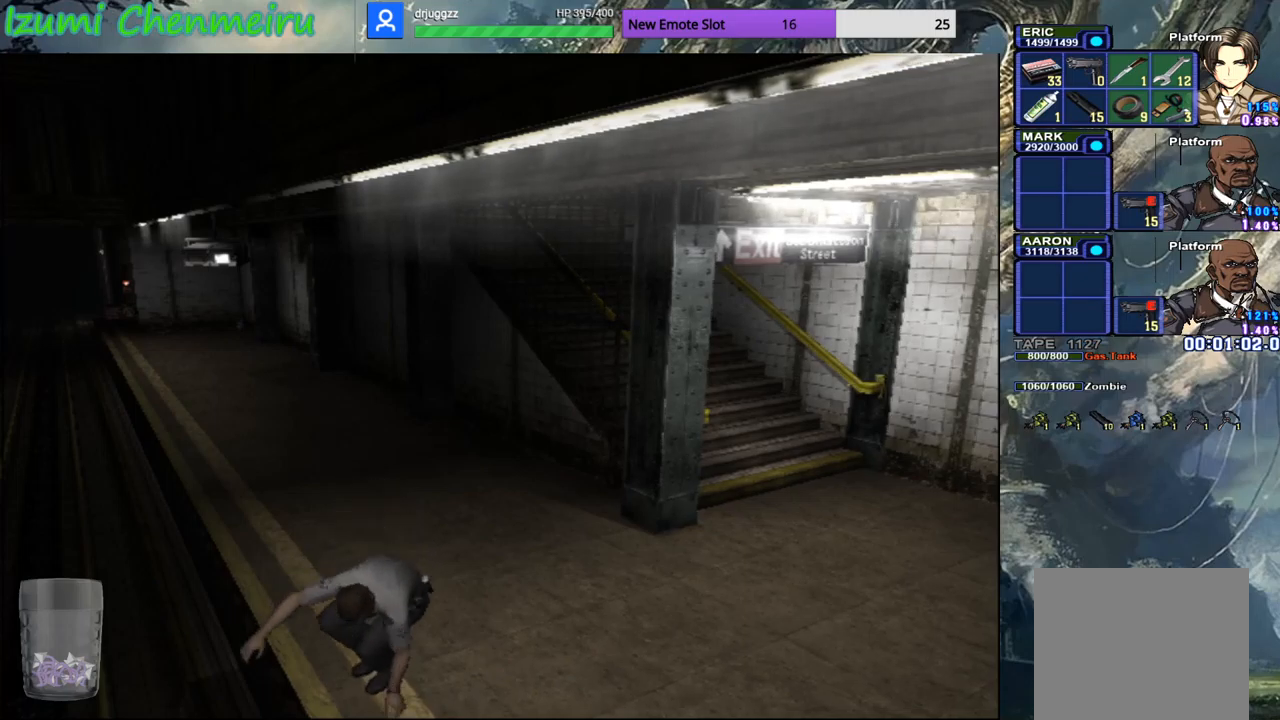
{"buttons": ["CIRCLE", "DPAD_UP"], "left_stick": "center", "right_stick": "center", "events": [[167, "DPAD_UP", "down"], [334, "CIRCLE", "down"]]}
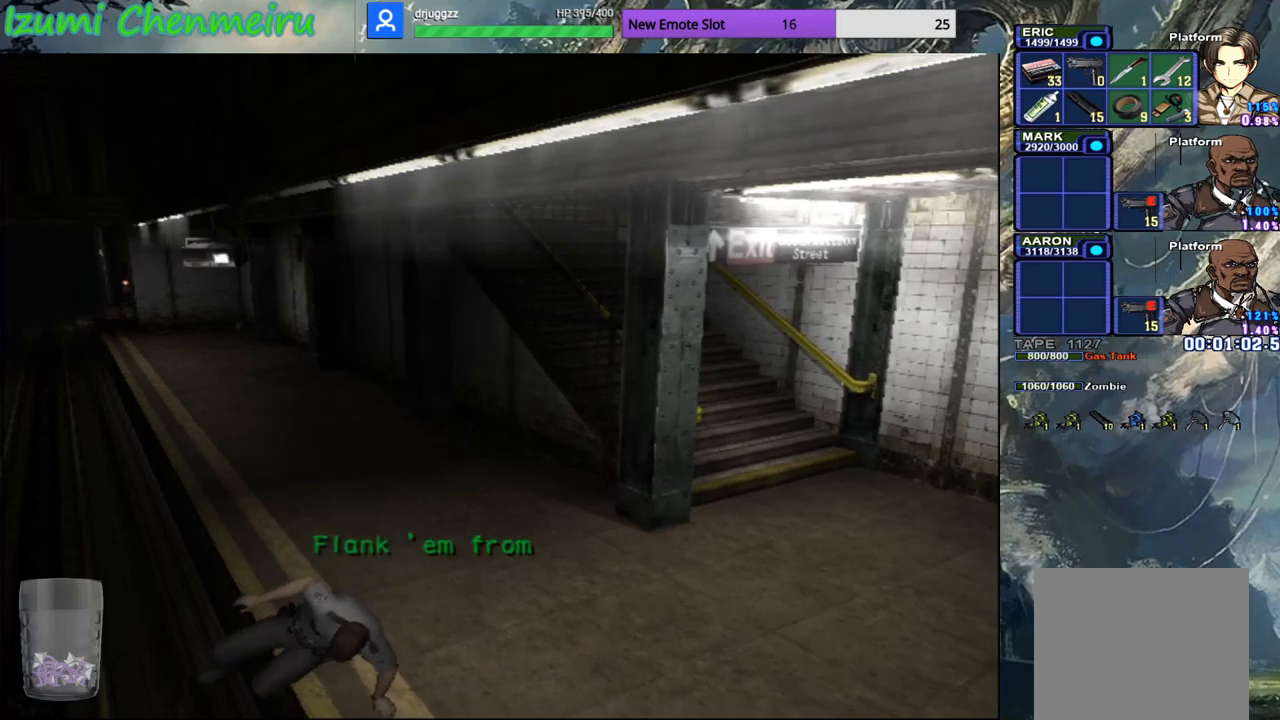
{"buttons": ["CIRCLE", "DPAD_UP"], "left_stick": "up-left", "right_stick": "center", "events": [[434, "left_stick", "up-left"]]}
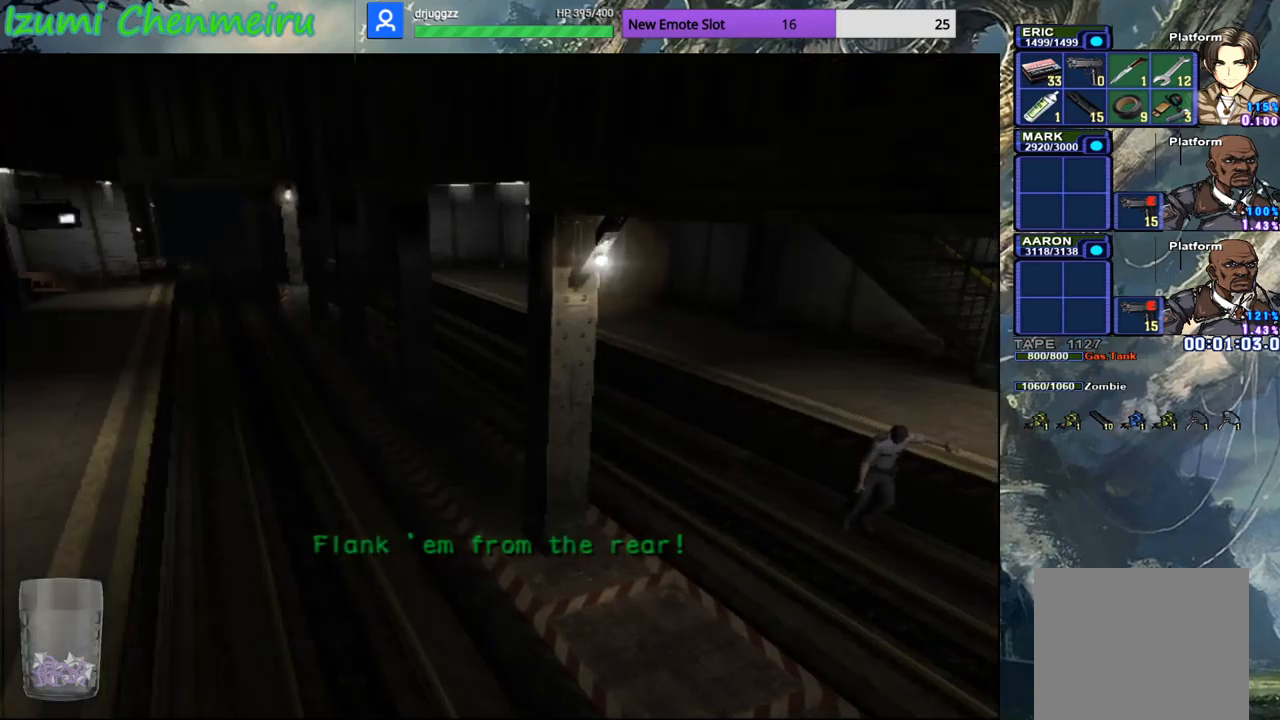
{"buttons": ["CIRCLE", "DPAD_UP"], "left_stick": "up-left", "right_stick": "center", "events": []}
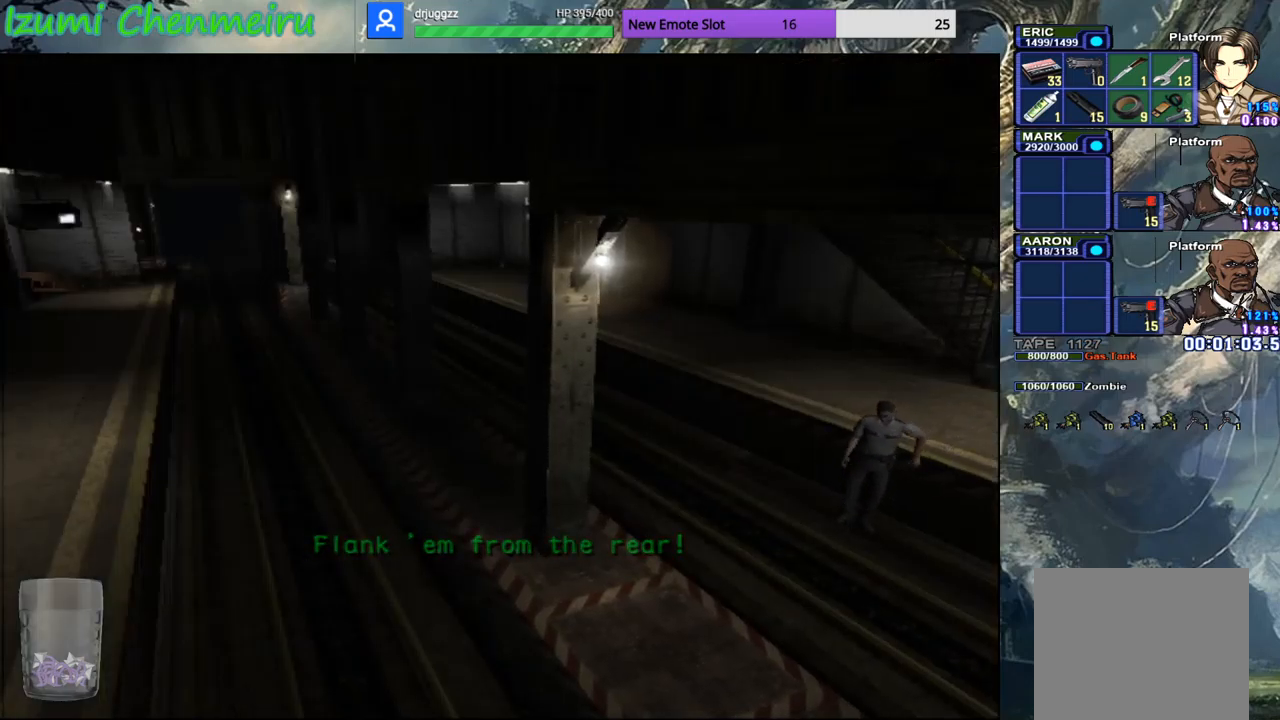
{"buttons": ["CIRCLE", "DPAD_UP"], "left_stick": "up-left", "right_stick": "center", "events": []}
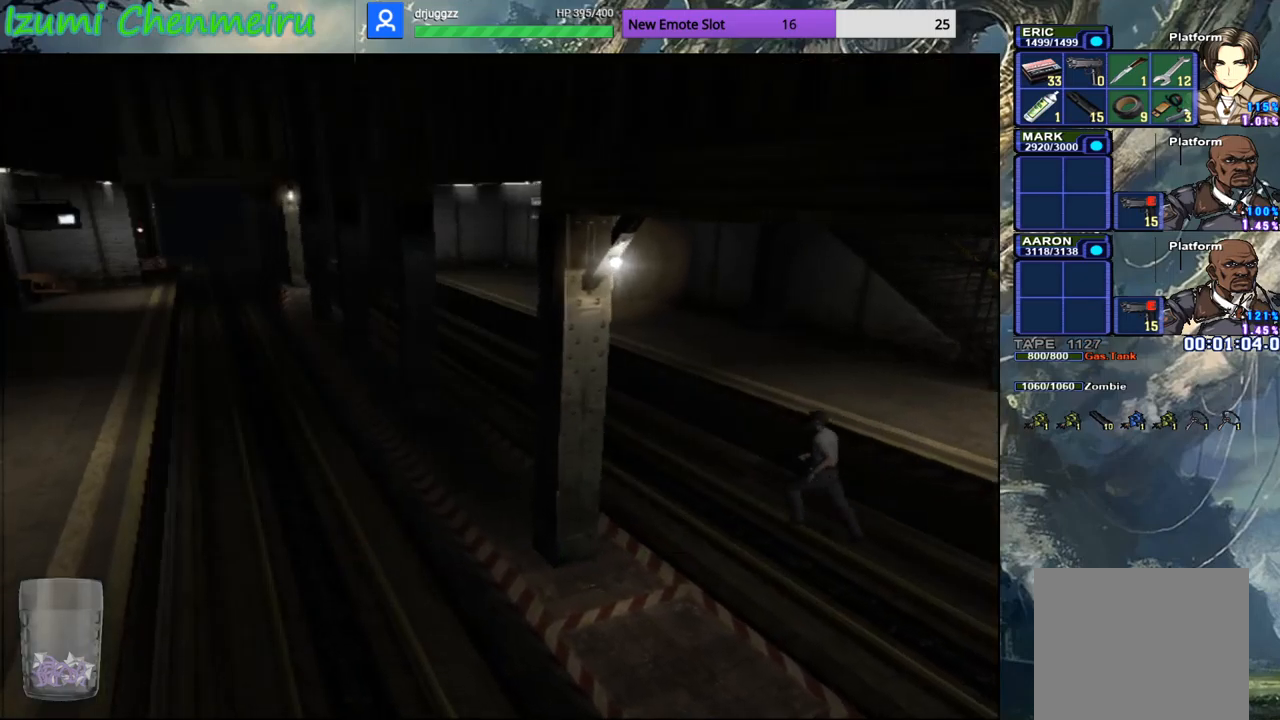
{"buttons": ["CIRCLE", "DPAD_UP"], "left_stick": "center", "right_stick": "center", "events": [[234, "left_stick", "center"]]}
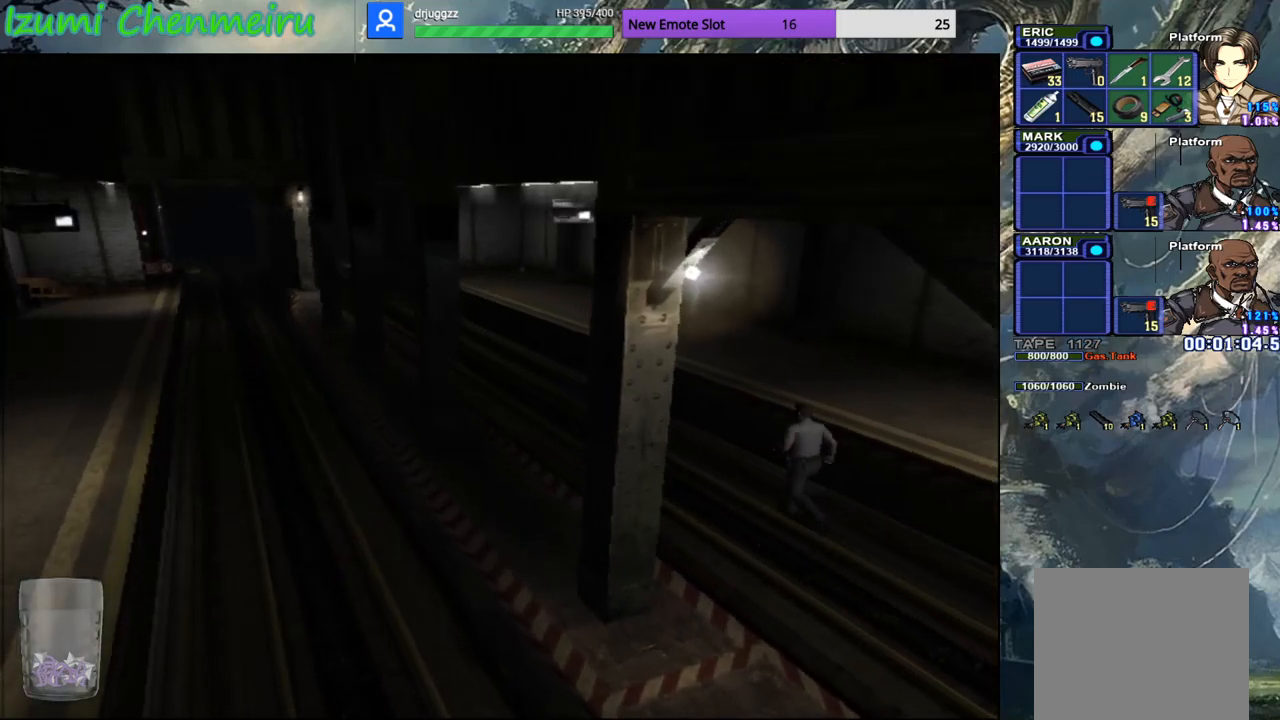
{"buttons": ["CIRCLE", "DPAD_UP"], "left_stick": "center", "right_stick": "center", "events": [[17, "left_stick", "left"], [83, "left_stick", "center"]]}
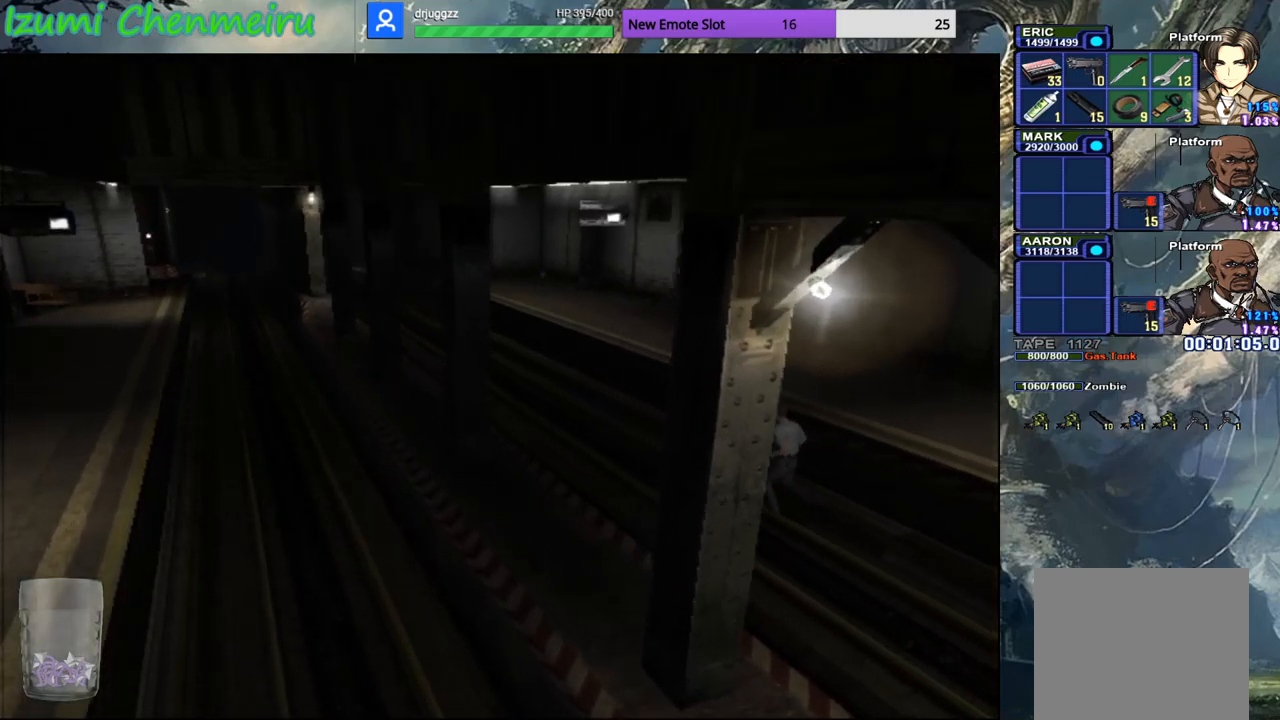
{"buttons": ["CIRCLE", "DPAD_UP"], "left_stick": "center", "right_stick": "center", "events": []}
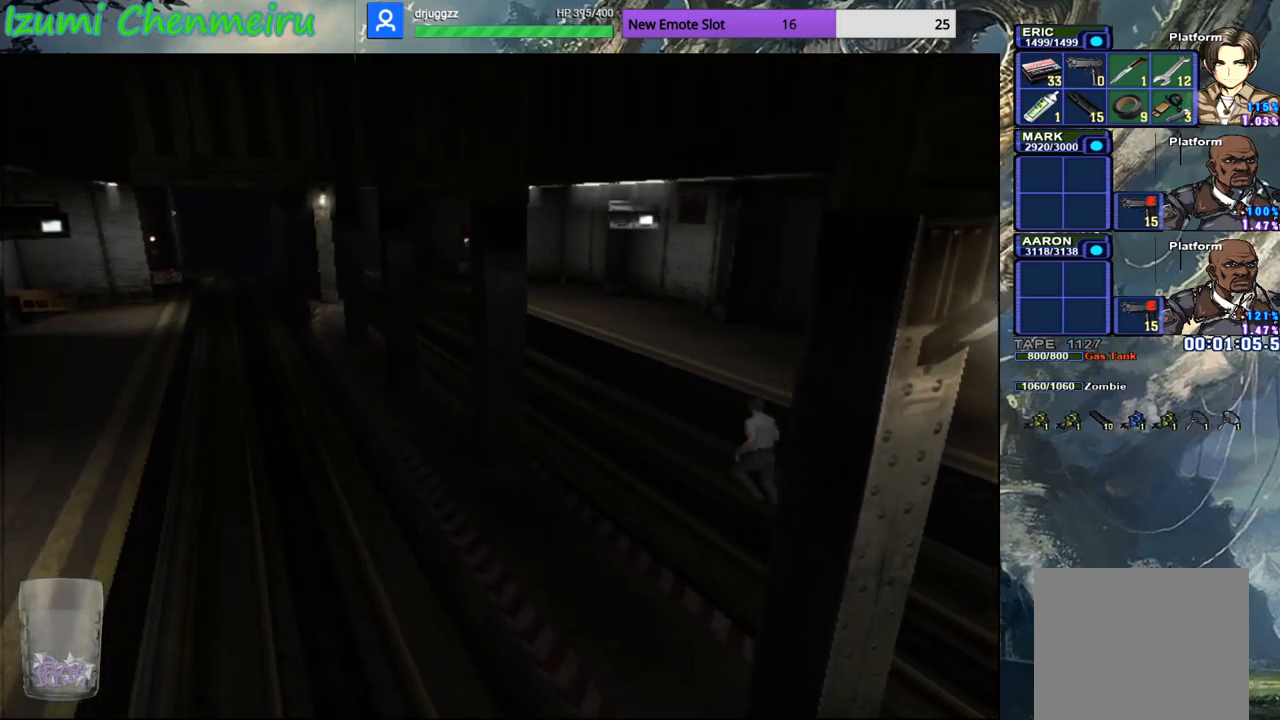
{"buttons": ["CIRCLE", "DPAD_UP"], "left_stick": "center", "right_stick": "center", "events": []}
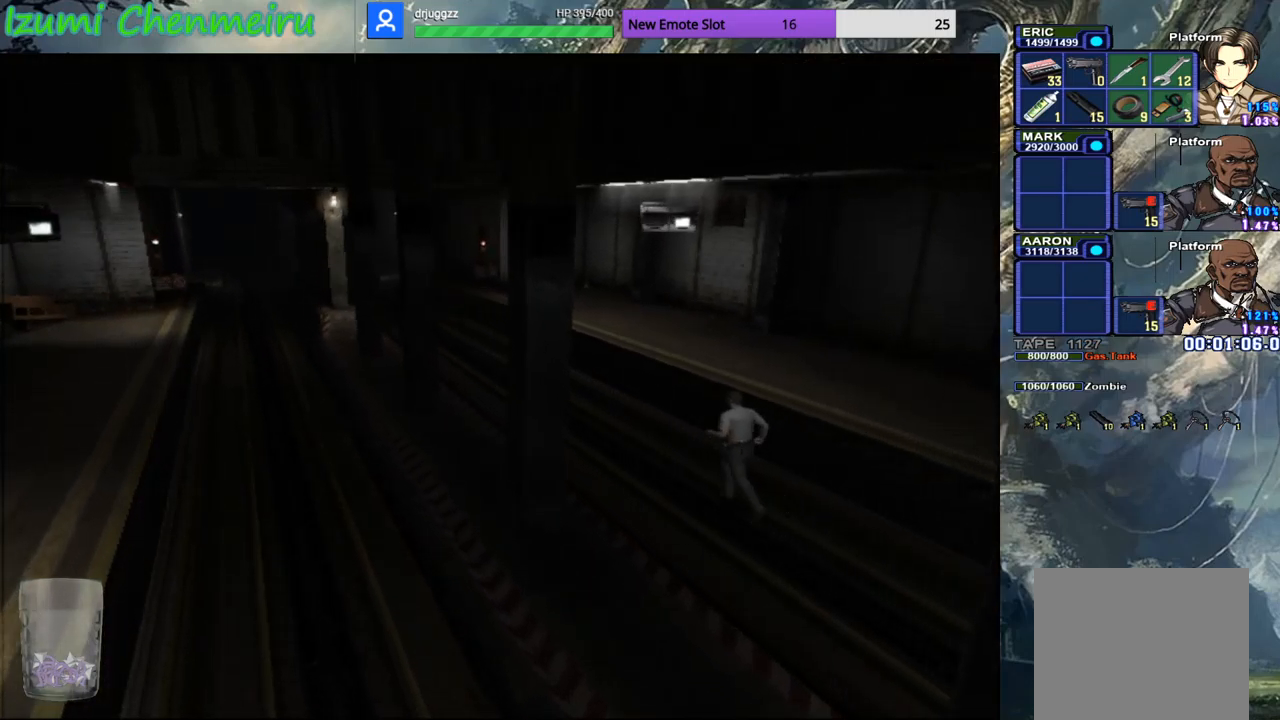
{"buttons": ["CIRCLE", "DPAD_UP"], "left_stick": "center", "right_stick": "center", "events": []}
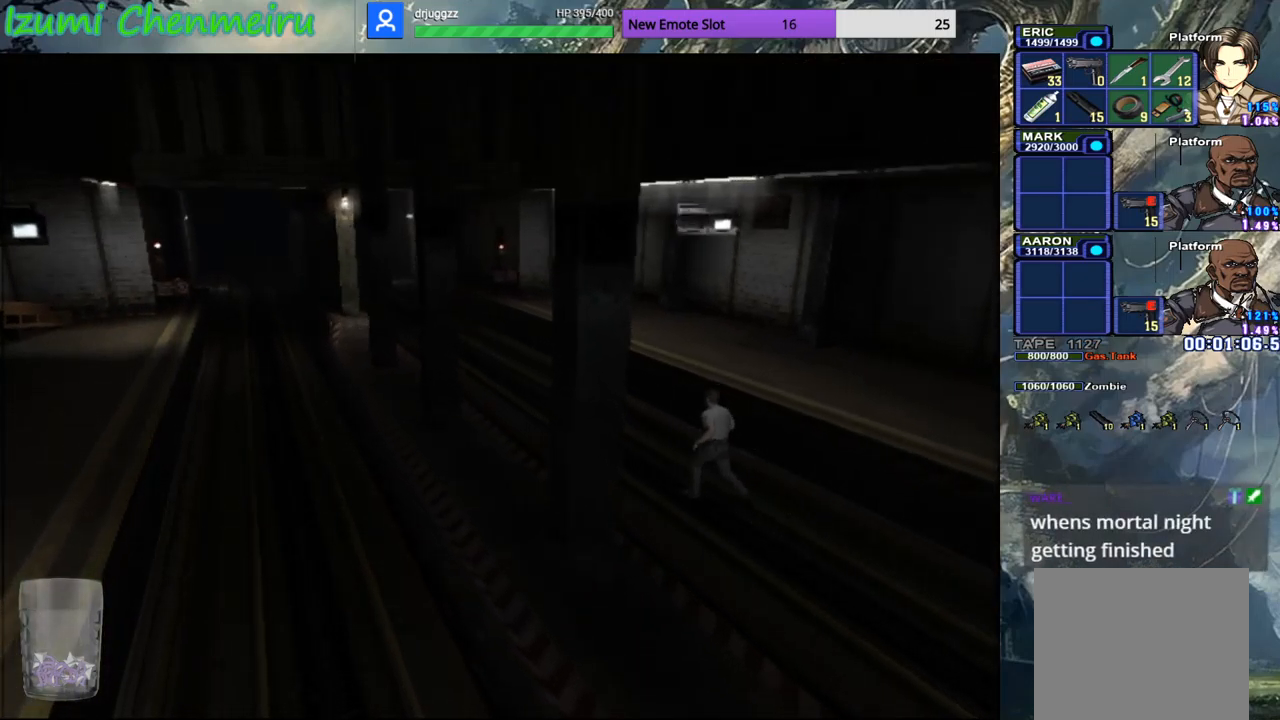
{"buttons": ["CIRCLE", "DPAD_UP"], "left_stick": "center", "right_stick": "center", "events": []}